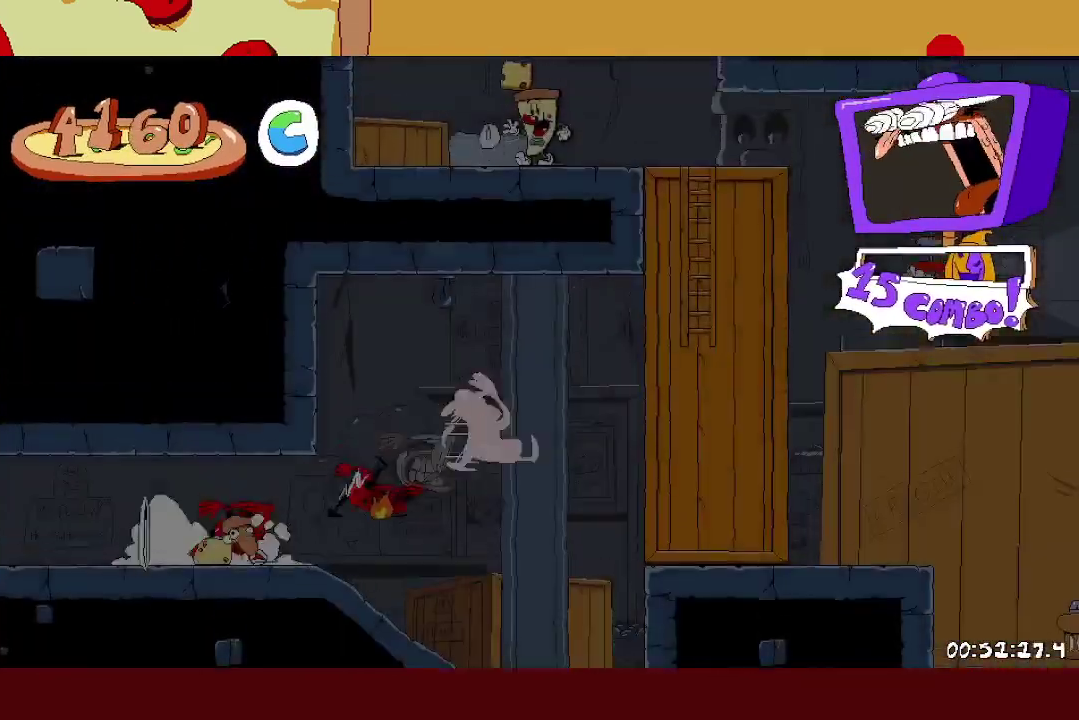
Gameplay with a controller (Xbox layout); each line is a JSON object with the inputs held at the frame after it. "events" lists button and stick changes between this image and that frame as [ms after this image, input, new state], when the widget could be followed in between. Not read: L2 R2 R3 right_stick.
{"buttons": ["A", "X"], "left_stick": "left", "events": [[17, "X", "down"], [317, "X", "up"], [333, "left_stick", "left"], [367, "R1", "up"], [467, "X", "down"]]}
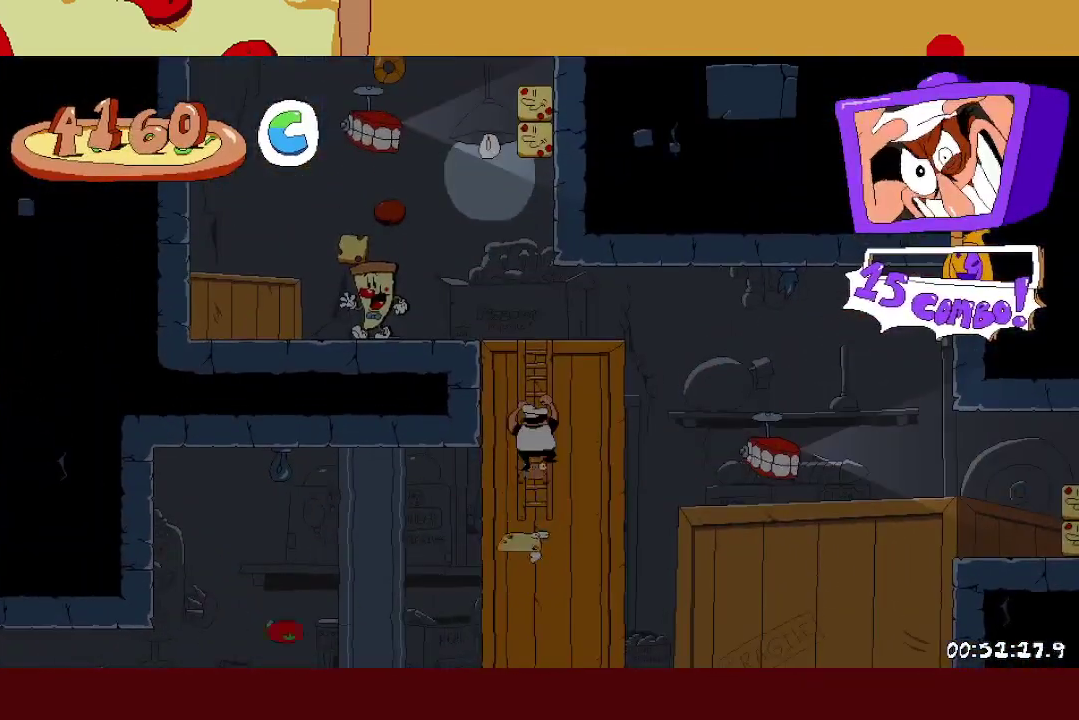
{"buttons": [], "left_stick": "left", "events": [[133, "X", "up"], [167, "A", "up"], [267, "A", "down"], [317, "X", "down"], [433, "A", "up"], [433, "X", "up"]]}
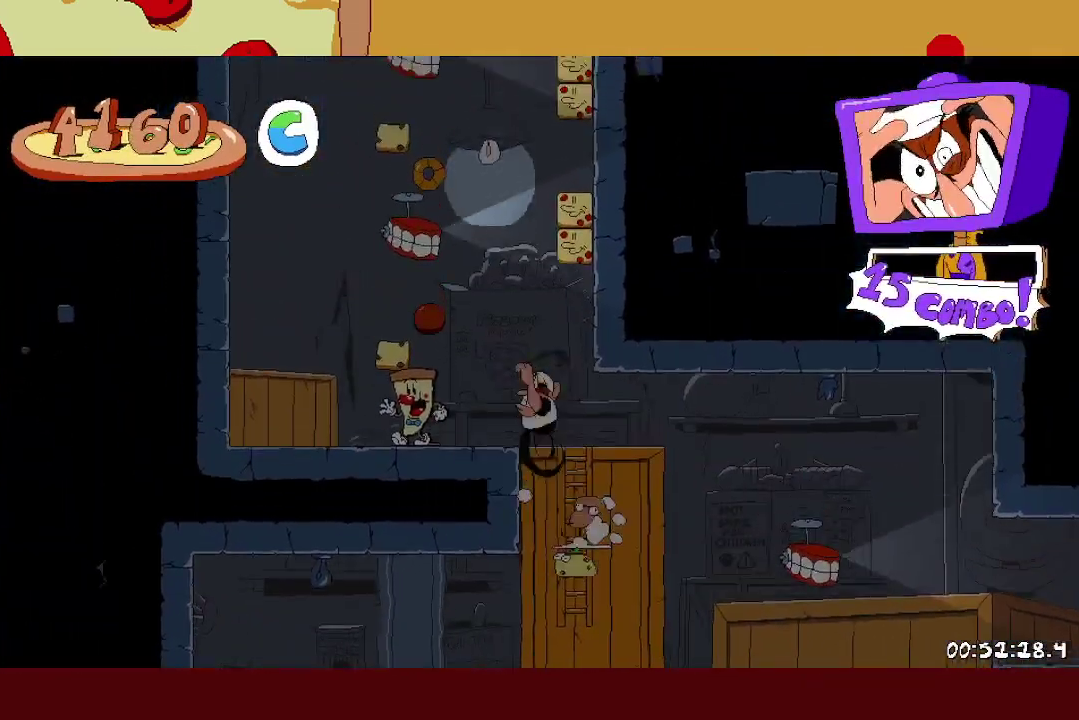
{"buttons": [], "left_stick": "right", "events": [[33, "A", "down"], [50, "left_stick", "right"], [317, "A", "up"]]}
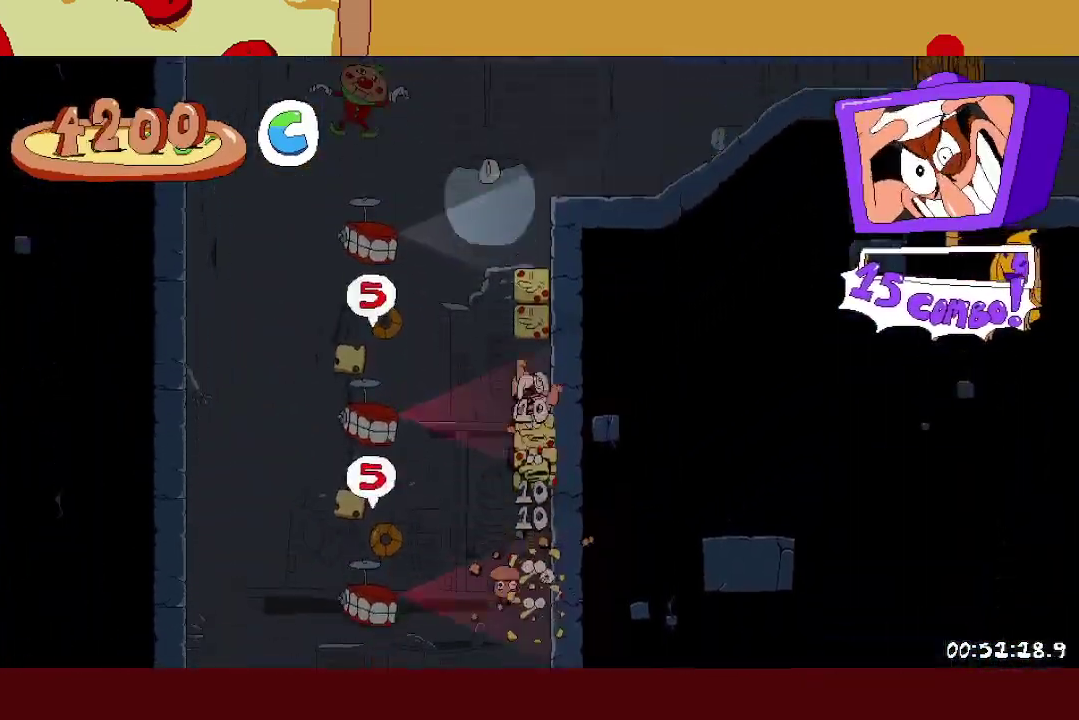
{"buttons": [], "left_stick": "right", "events": []}
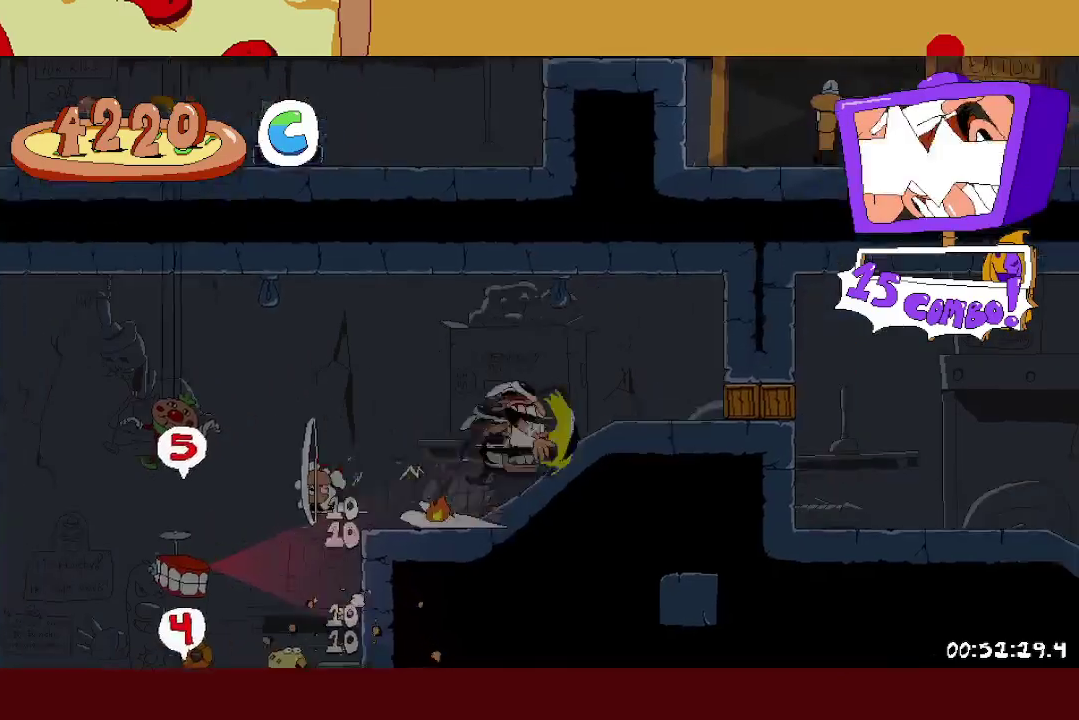
{"buttons": [], "left_stick": "right", "events": [[100, "L1", "down"], [267, "L1", "up"]]}
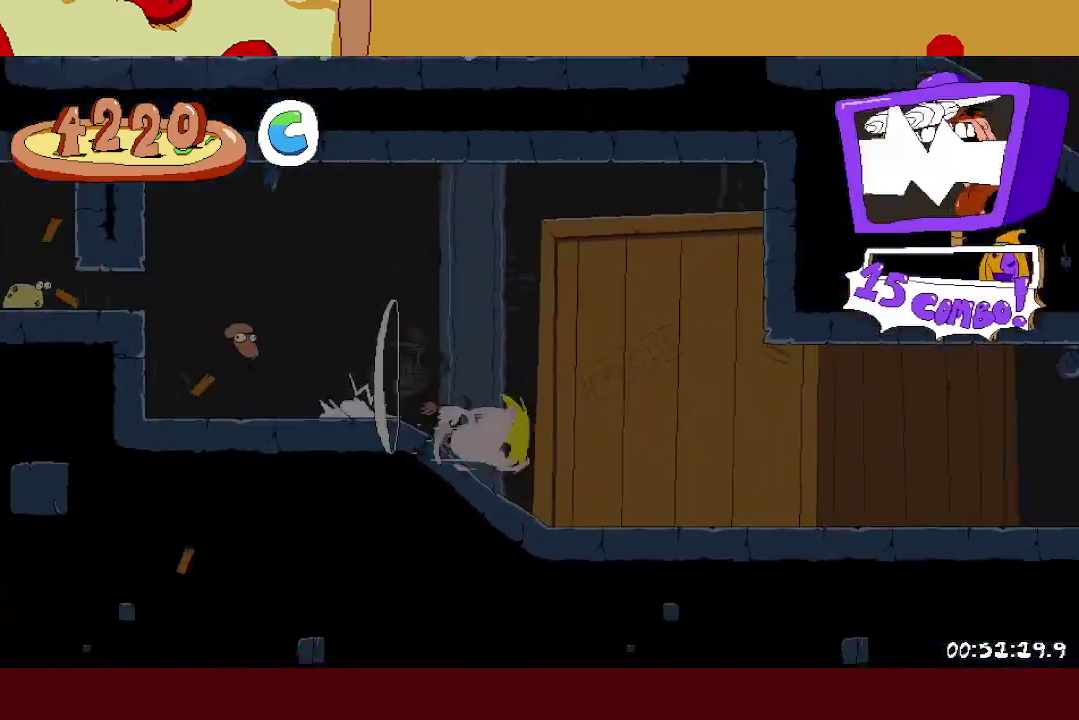
{"buttons": [], "left_stick": "right", "events": []}
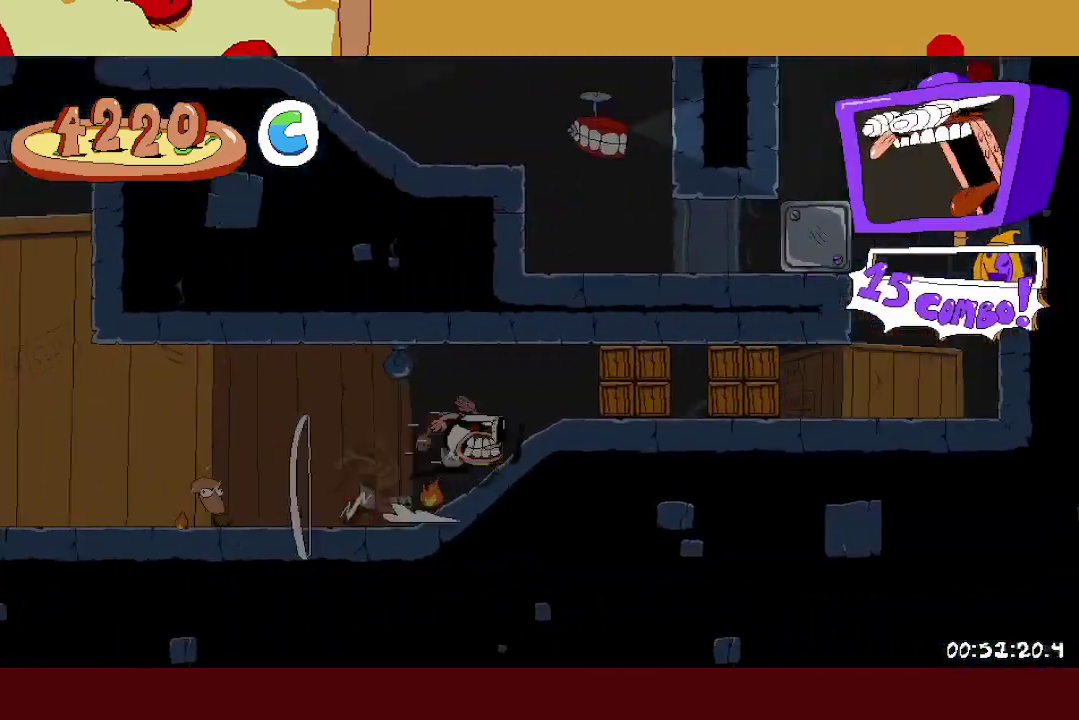
{"buttons": [], "left_stick": "center", "events": [[217, "left_stick", "center"]]}
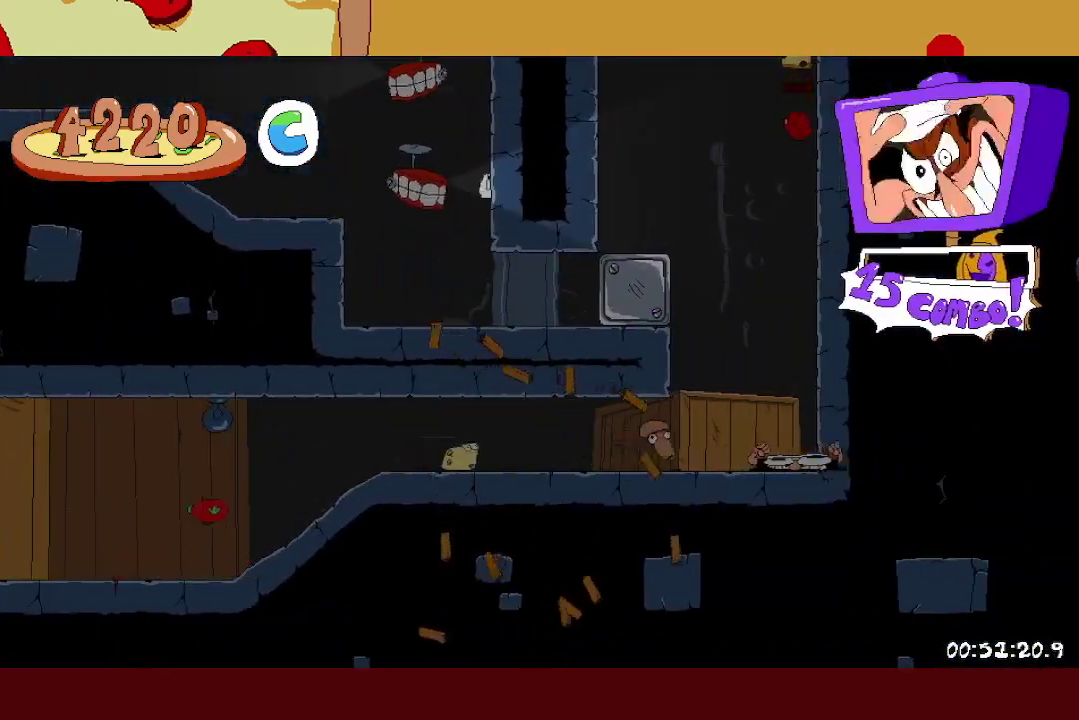
{"buttons": [], "left_stick": "left", "events": [[133, "left_stick", "left"], [150, "X", "down"], [267, "X", "up"]]}
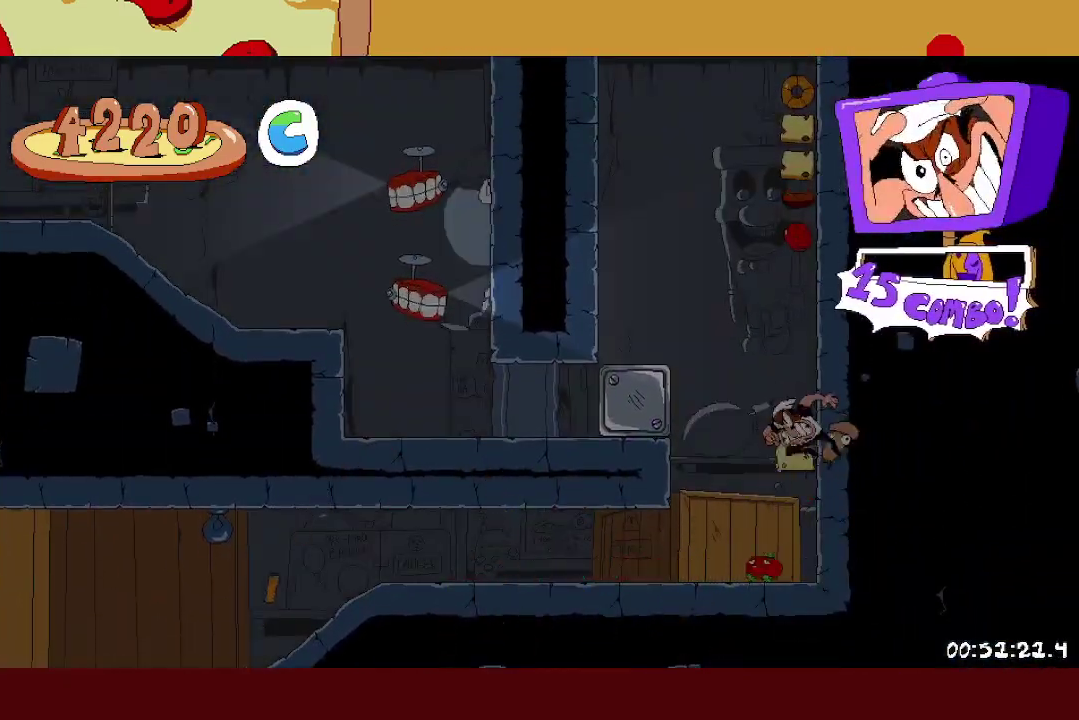
{"buttons": [], "left_stick": "left", "events": []}
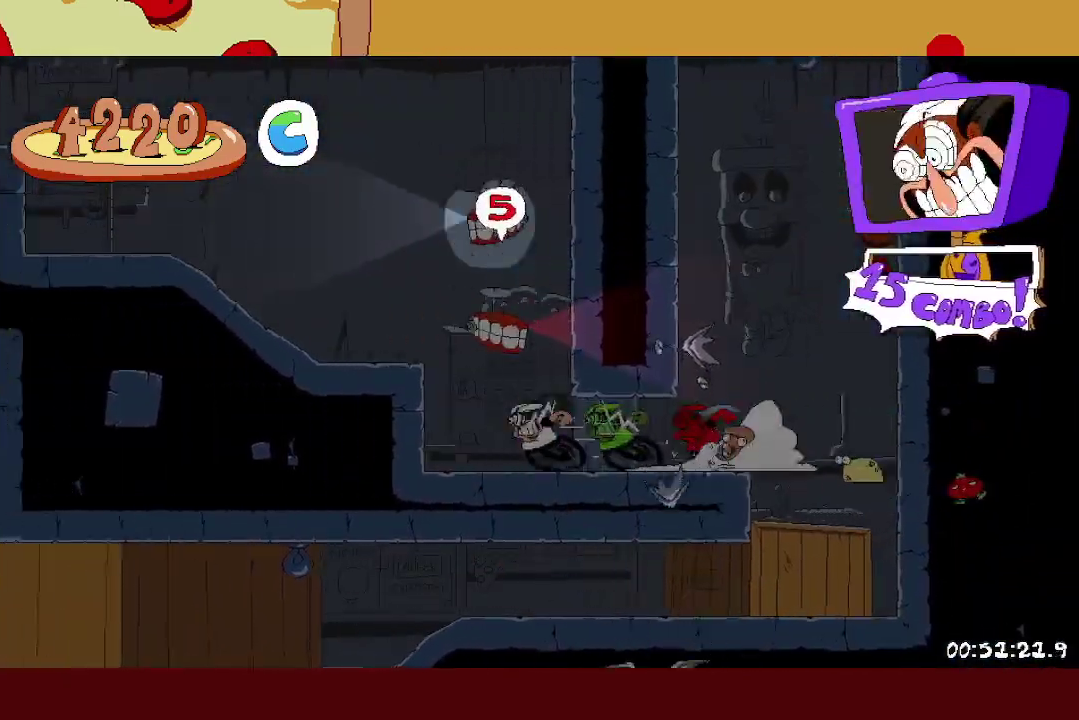
{"buttons": [], "left_stick": "left", "events": [[67, "A", "down"], [183, "A", "up"]]}
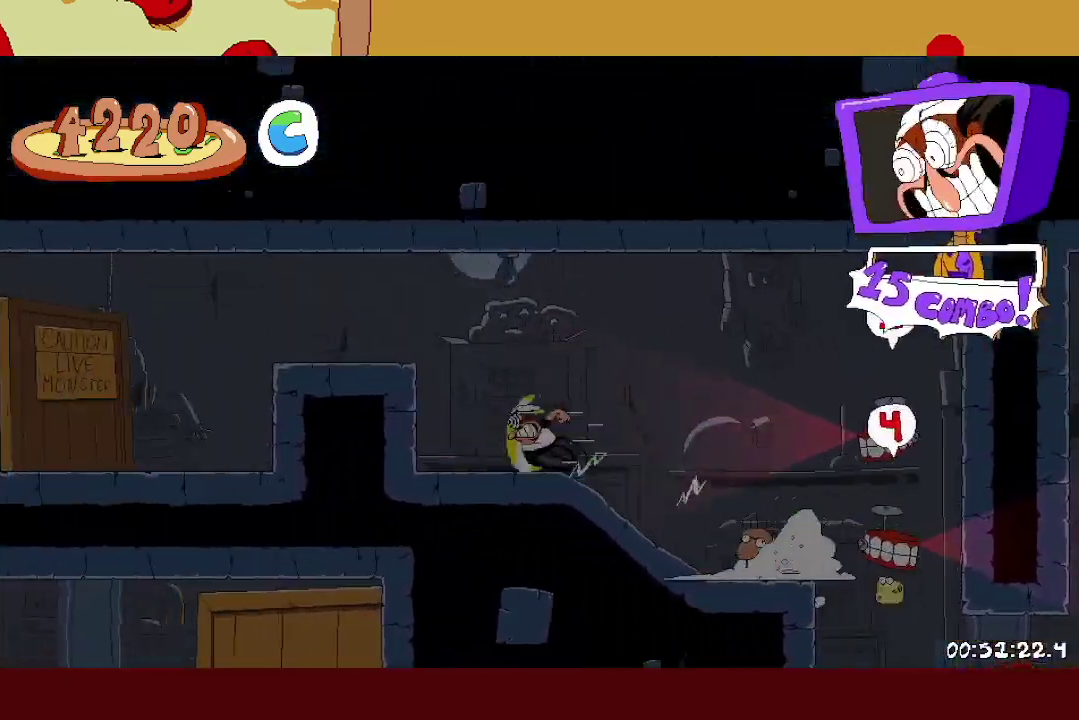
{"buttons": [], "left_stick": "left", "events": [[50, "A", "down"], [167, "A", "up"], [300, "L1", "down"], [467, "L1", "up"]]}
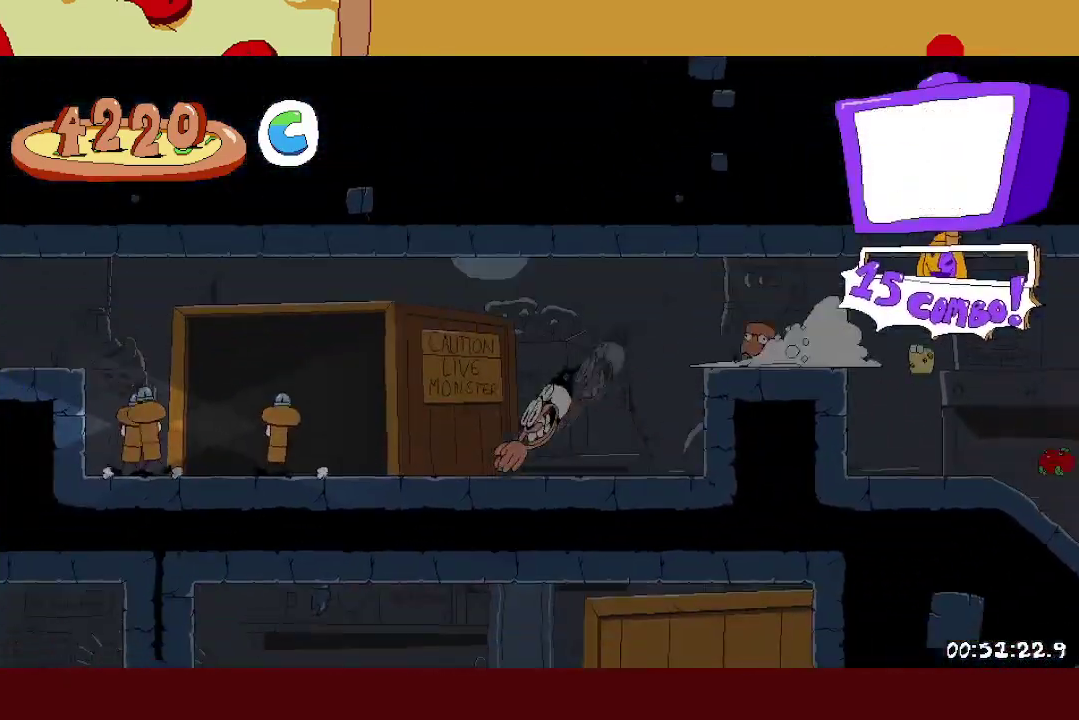
{"buttons": ["L1"], "left_stick": "left", "events": [[50, "A", "down"], [333, "A", "up"], [467, "L1", "down"]]}
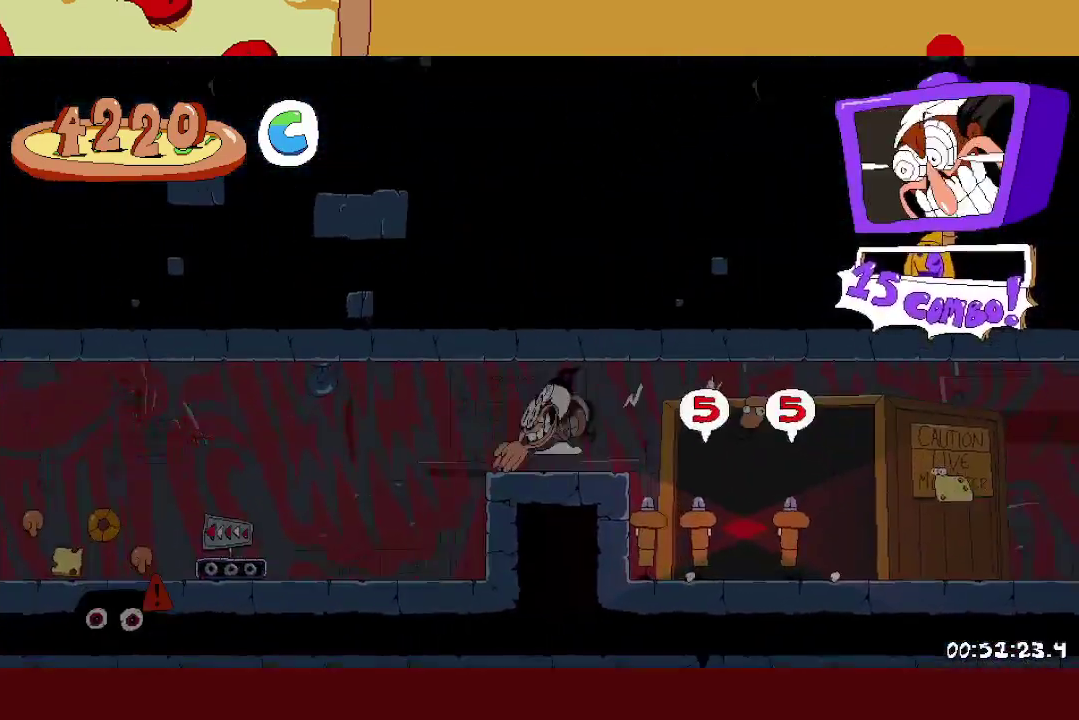
{"buttons": [], "left_stick": "left", "events": [[117, "L1", "up"]]}
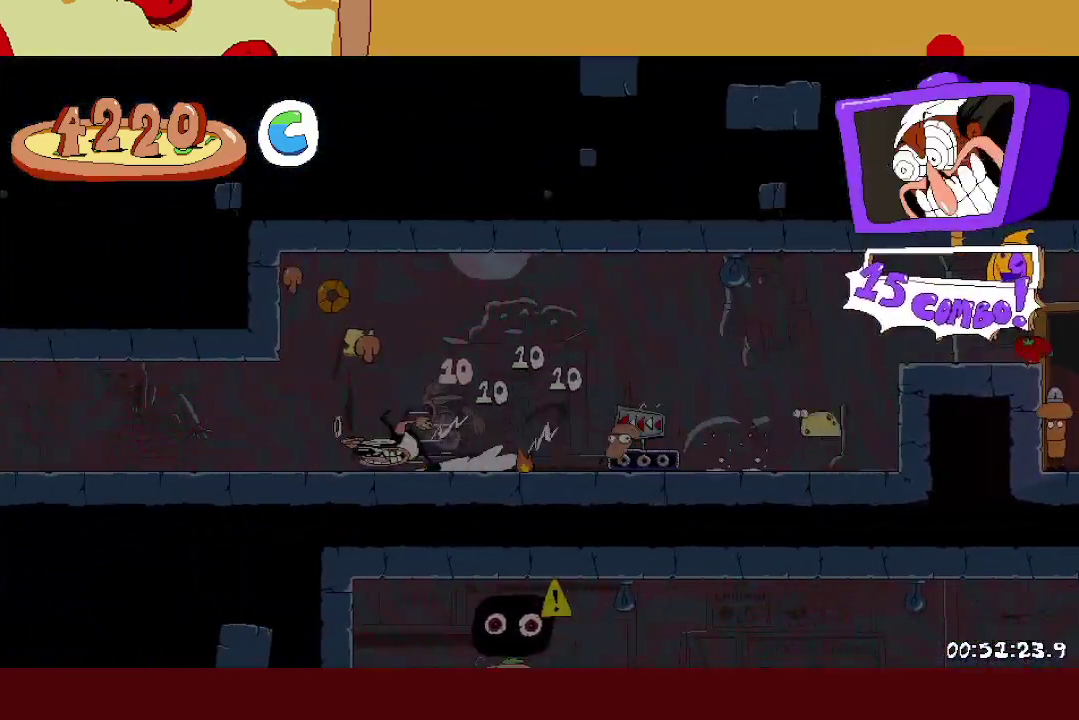
{"buttons": [], "left_stick": "left", "events": []}
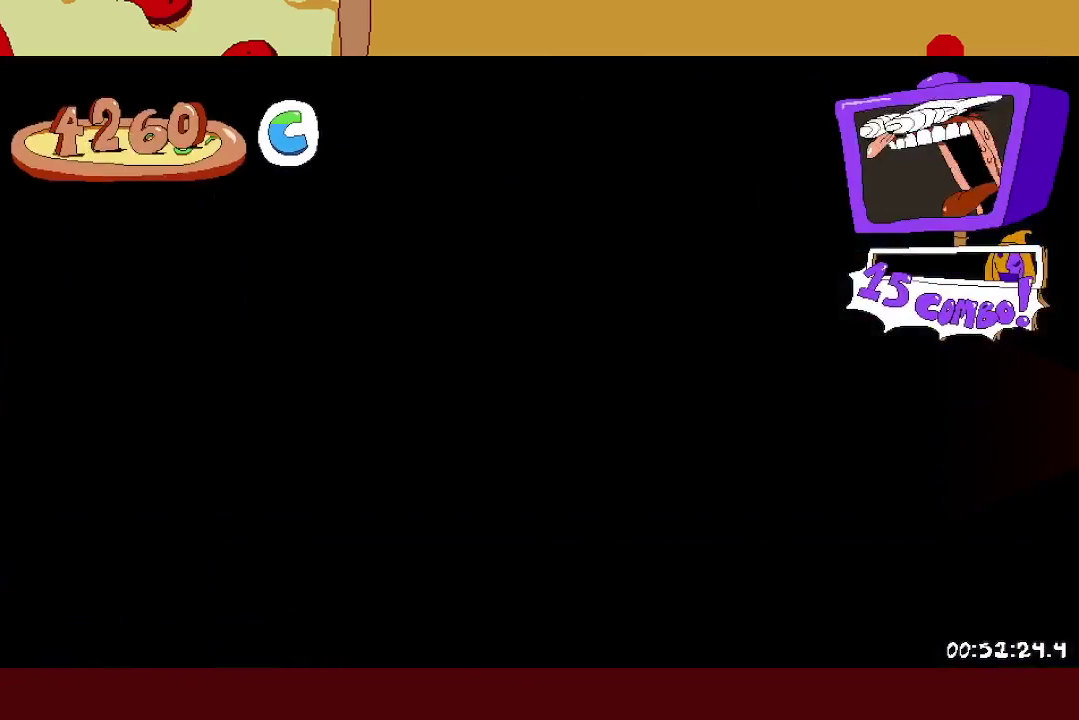
{"buttons": [], "left_stick": "center", "events": [[167, "X", "down"], [233, "X", "up"], [267, "left_stick", "right"], [350, "Y", "down"], [383, "left_stick", "center"], [467, "Y", "up"]]}
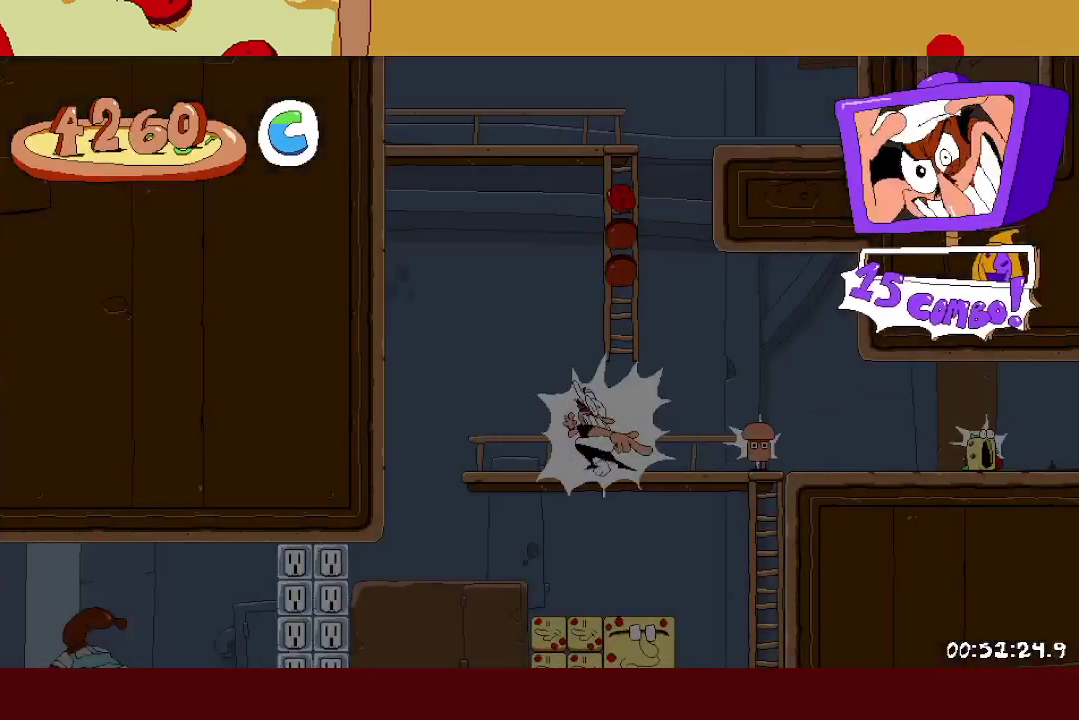
{"buttons": [], "left_stick": "center", "events": [[267, "Y", "down"], [367, "Y", "up"]]}
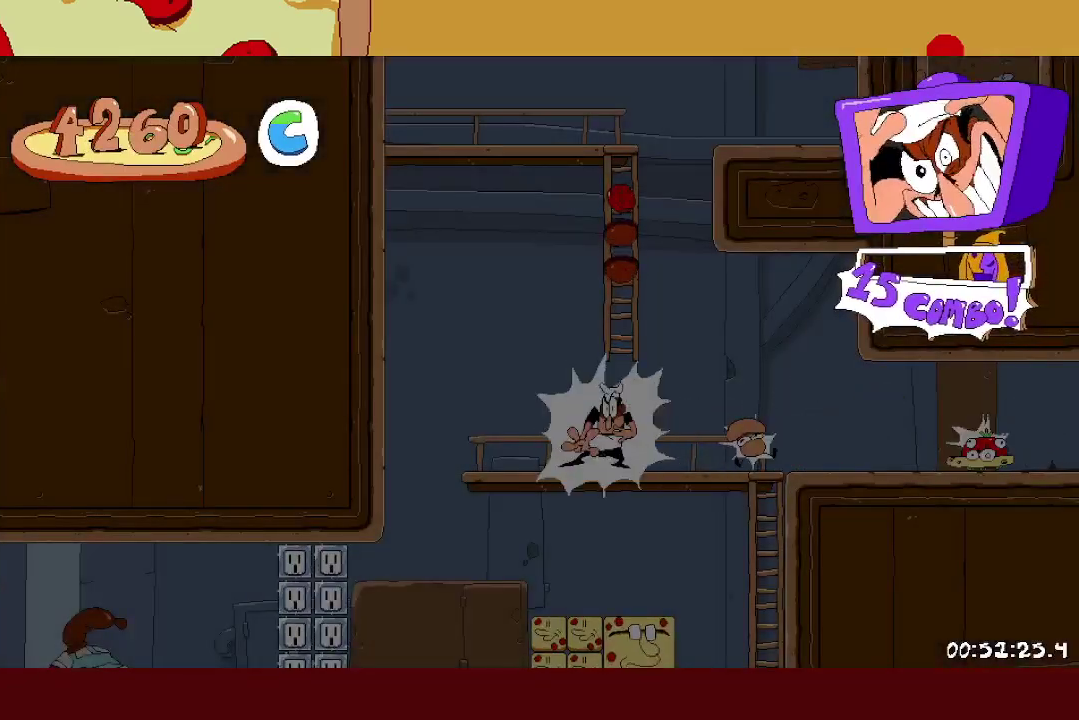
{"buttons": [], "left_stick": "center", "events": []}
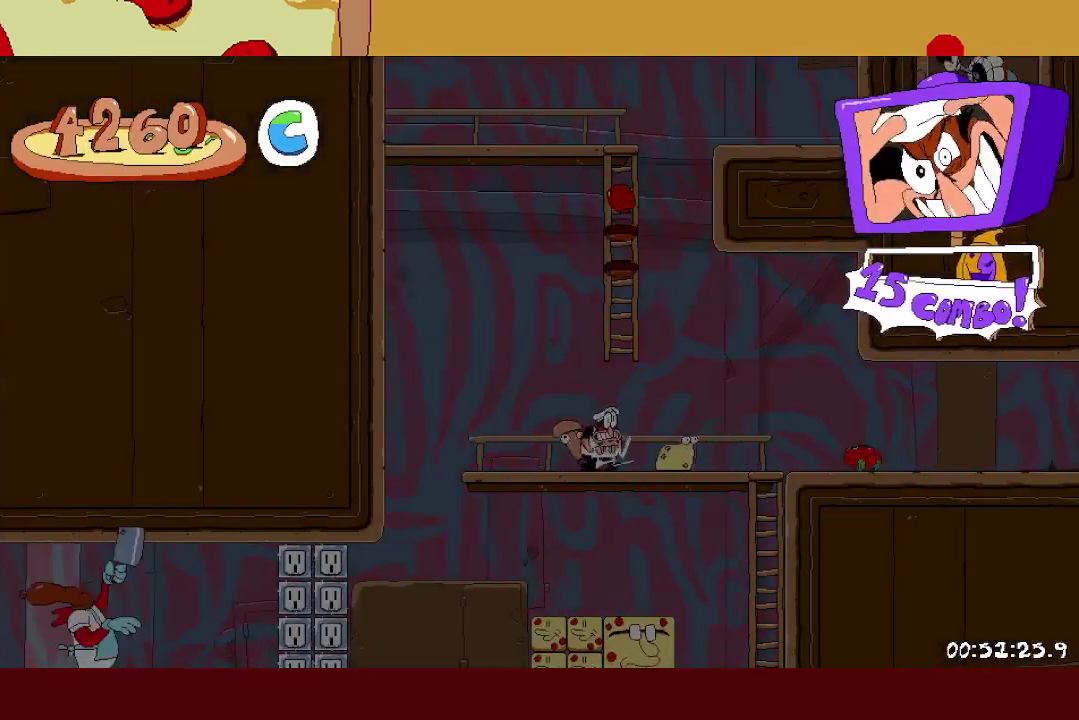
{"buttons": [], "left_stick": "left", "events": [[200, "left_stick", "left"]]}
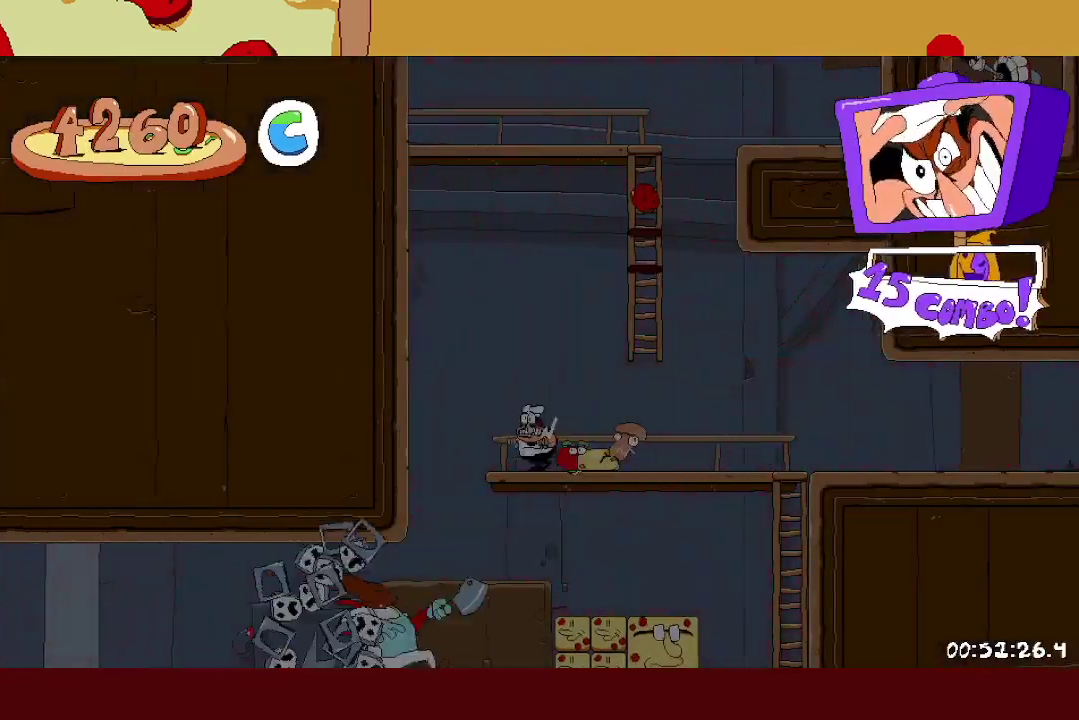
{"buttons": [], "left_stick": "left", "events": []}
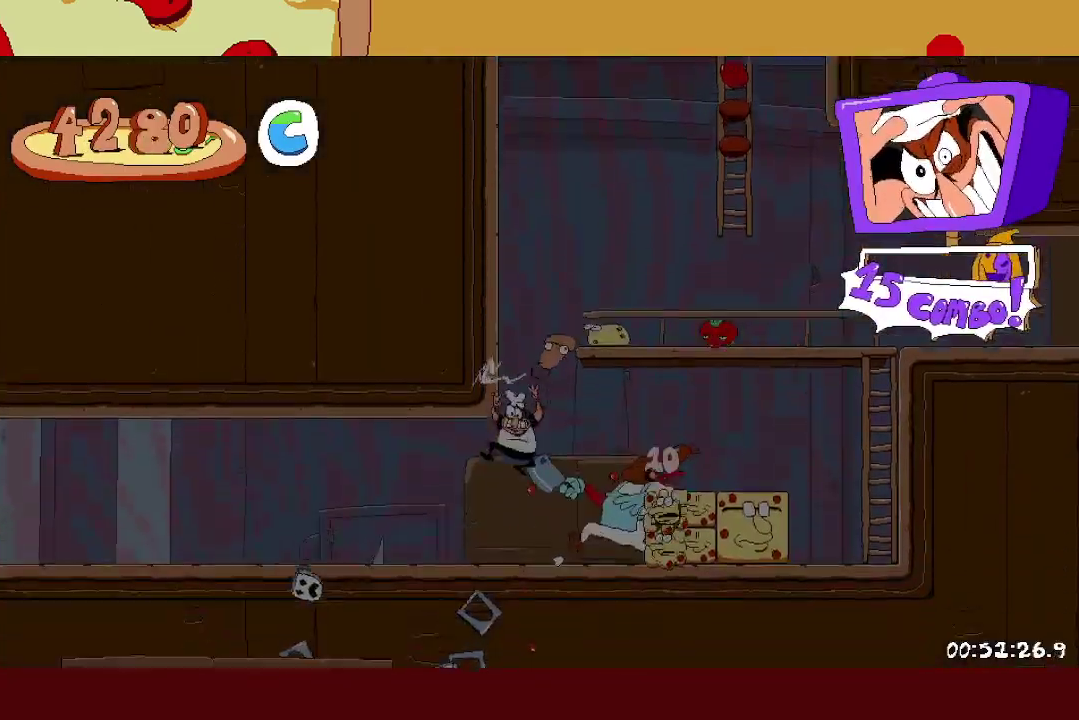
{"buttons": [], "left_stick": "left", "events": [[150, "X", "down"], [167, "L1", "down"], [317, "L1", "up"], [333, "X", "up"]]}
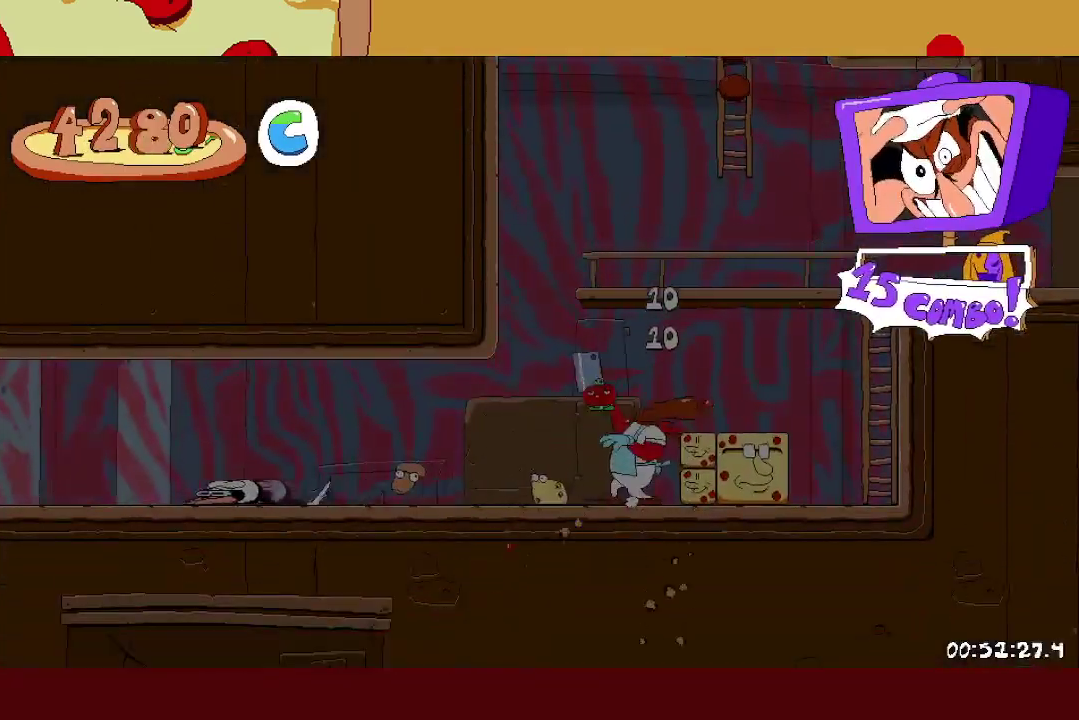
{"buttons": [], "left_stick": "left", "events": []}
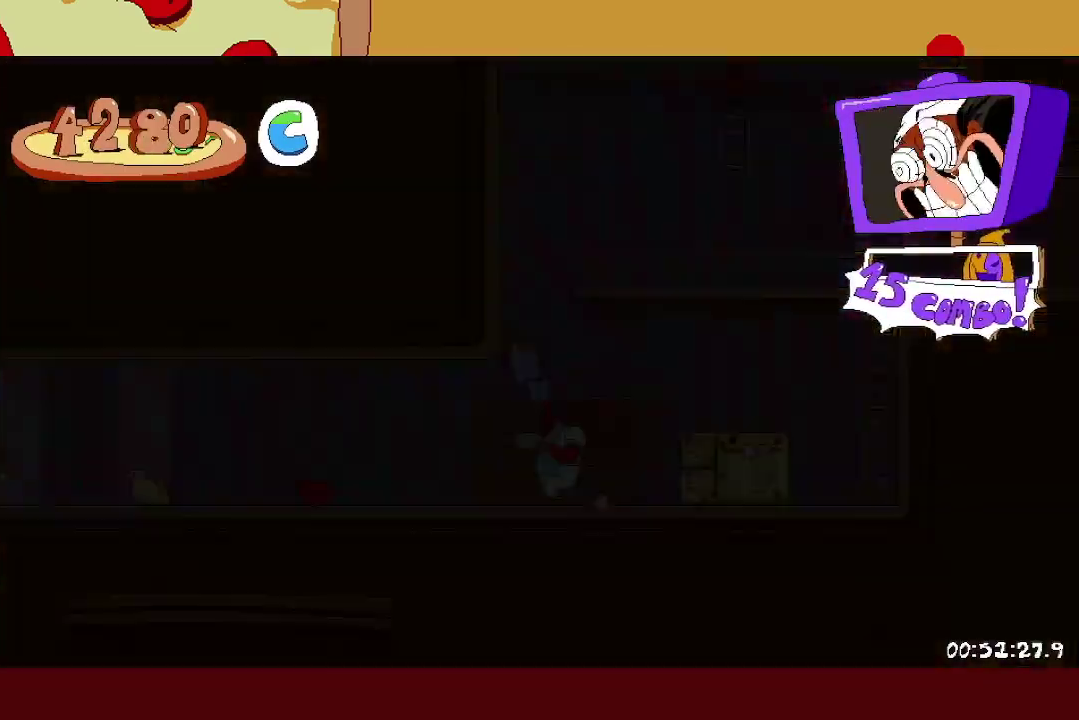
{"buttons": [], "left_stick": "left", "events": []}
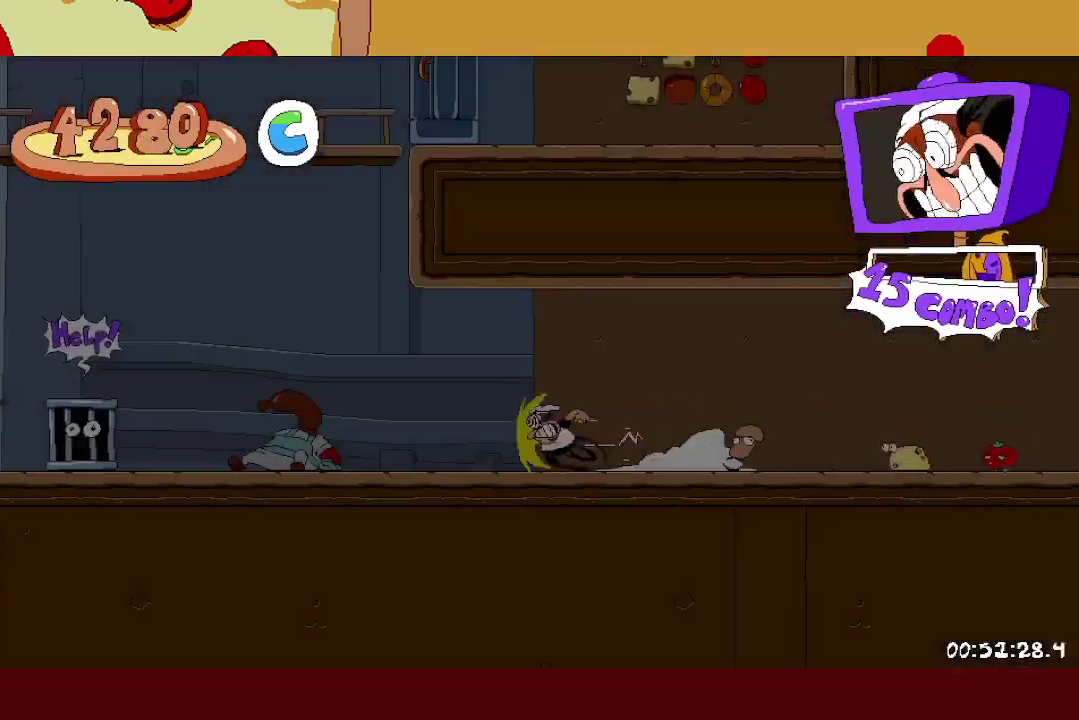
{"buttons": [], "left_stick": "left", "events": []}
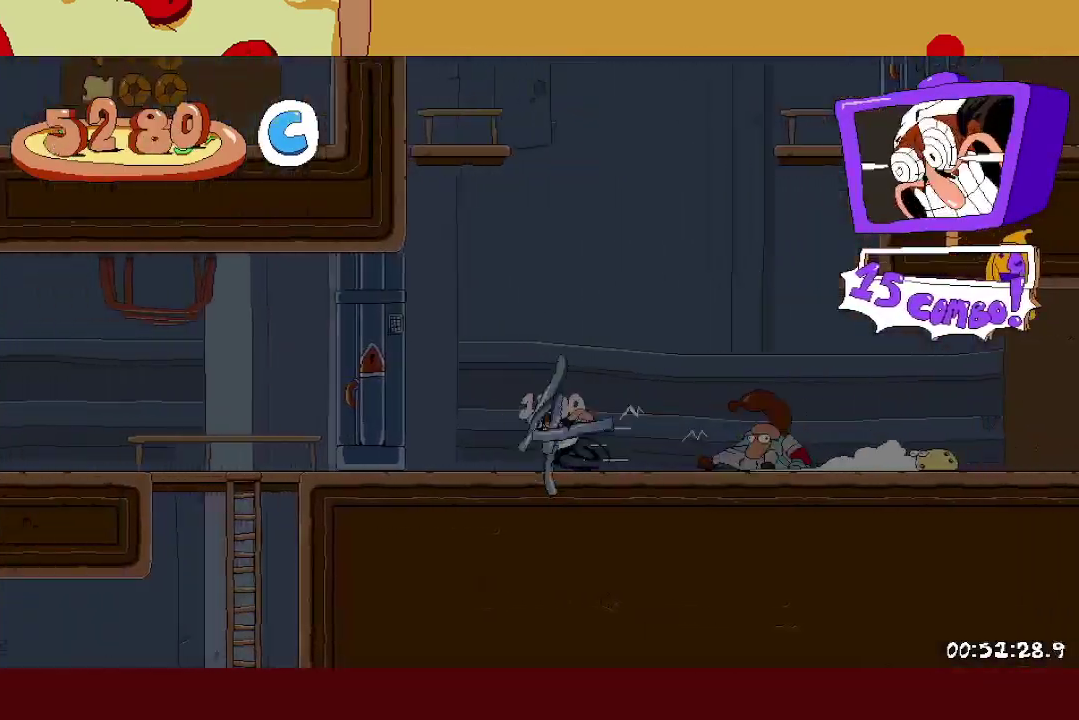
{"buttons": ["A"], "left_stick": "center", "events": [[50, "A", "down"], [100, "left_stick", "center"]]}
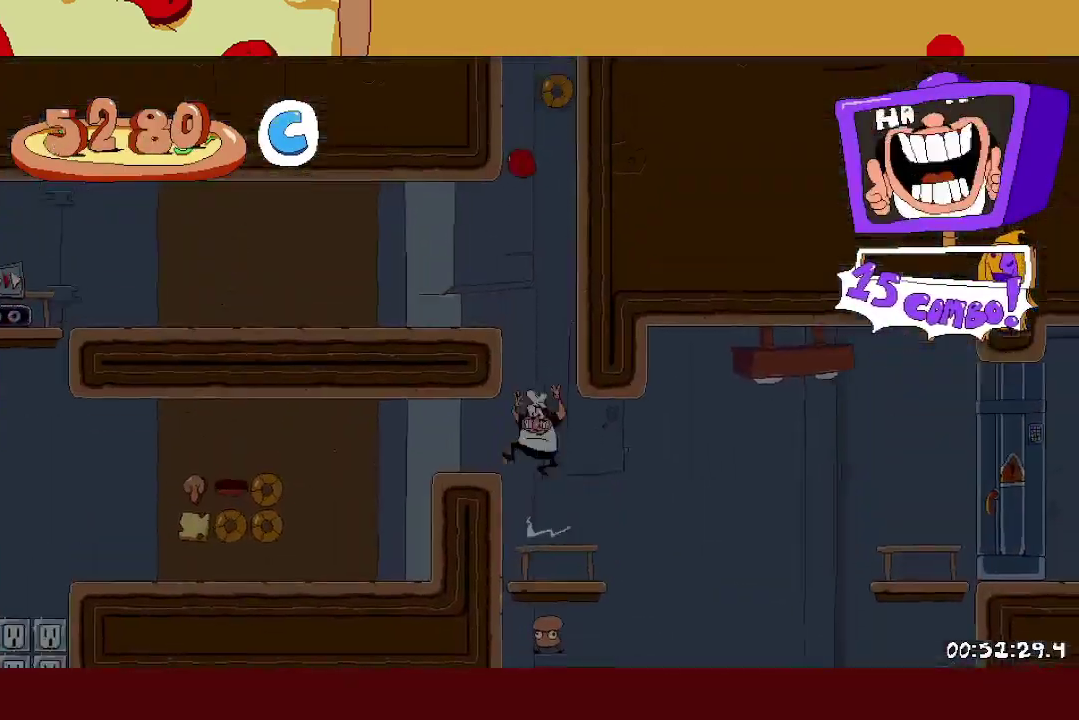
{"buttons": [], "left_stick": "right", "events": [[217, "left_stick", "right"], [250, "A", "up"]]}